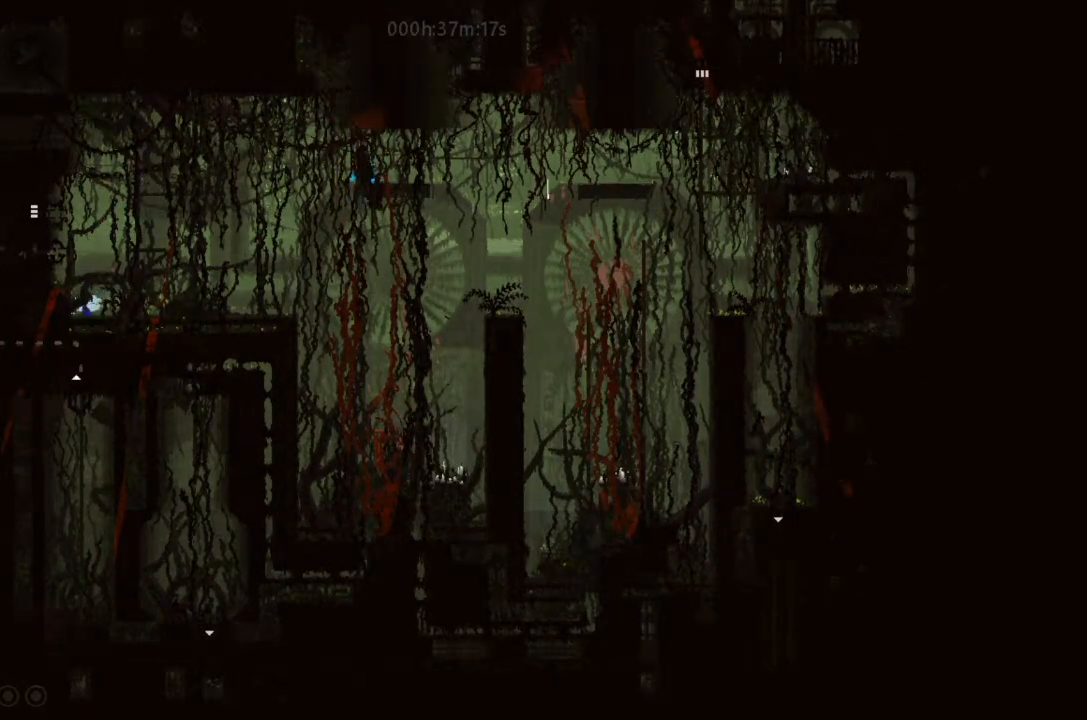
Gameplay with keyboard and mouse; each line is a JSON object with the keys held at the frame after it. "events" lists presses ("down") and releases ("up") of "down", "g", "j", "left", "right", "t" and "up" between this image and that frame as [ms after this image, input, new state], when the widget could be followed in between. No other keys are recorded. Mouse buttons are not recorded. Not read: mouse_move.
{"keys": ["j", "left"], "events": [[33, "up", "up"], [100, "j", "down"], [233, "left", "down"]]}
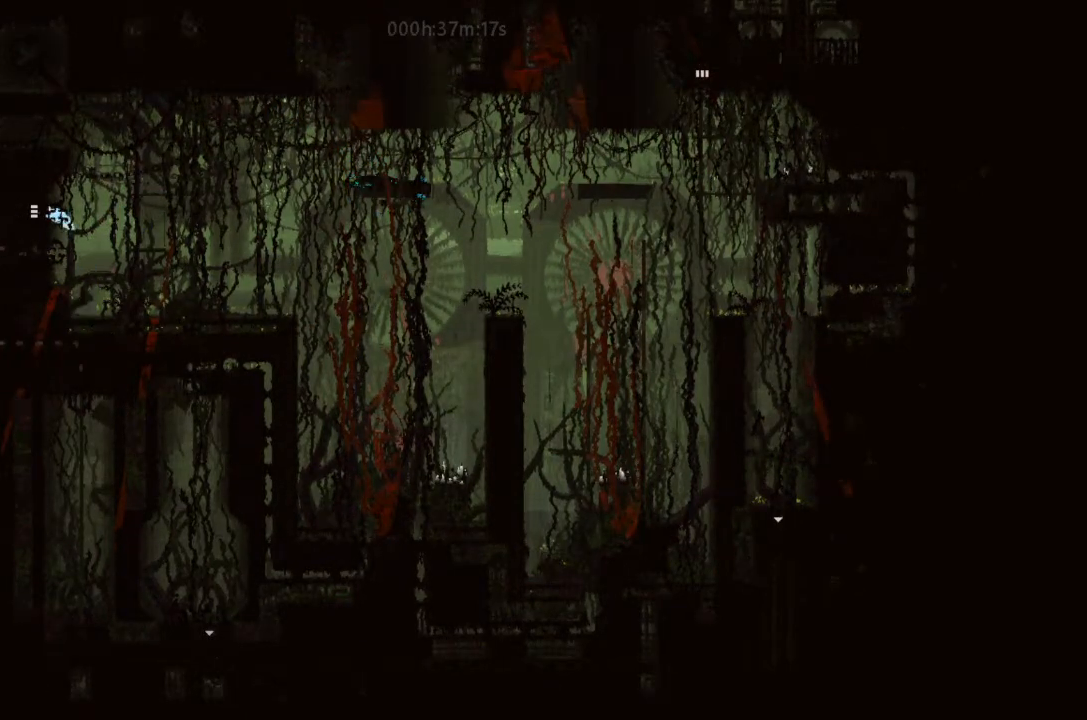
{"keys": ["left"], "events": [[33, "j", "up"]]}
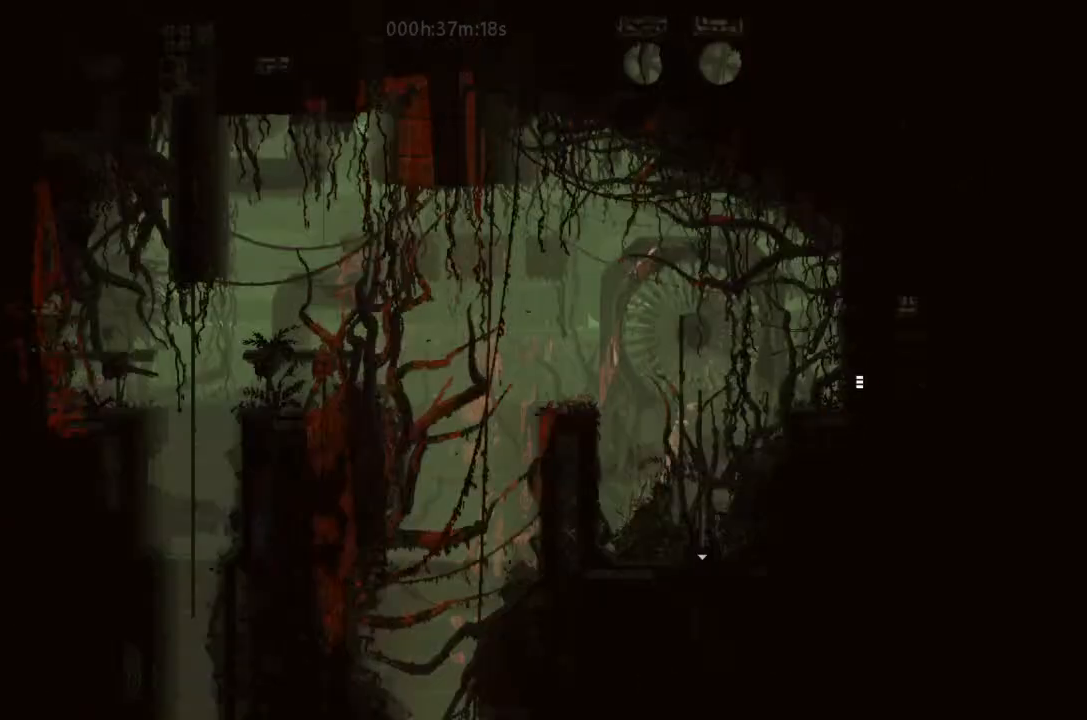
{"keys": ["left"], "events": [[233, "j", "down"], [333, "j", "up"]]}
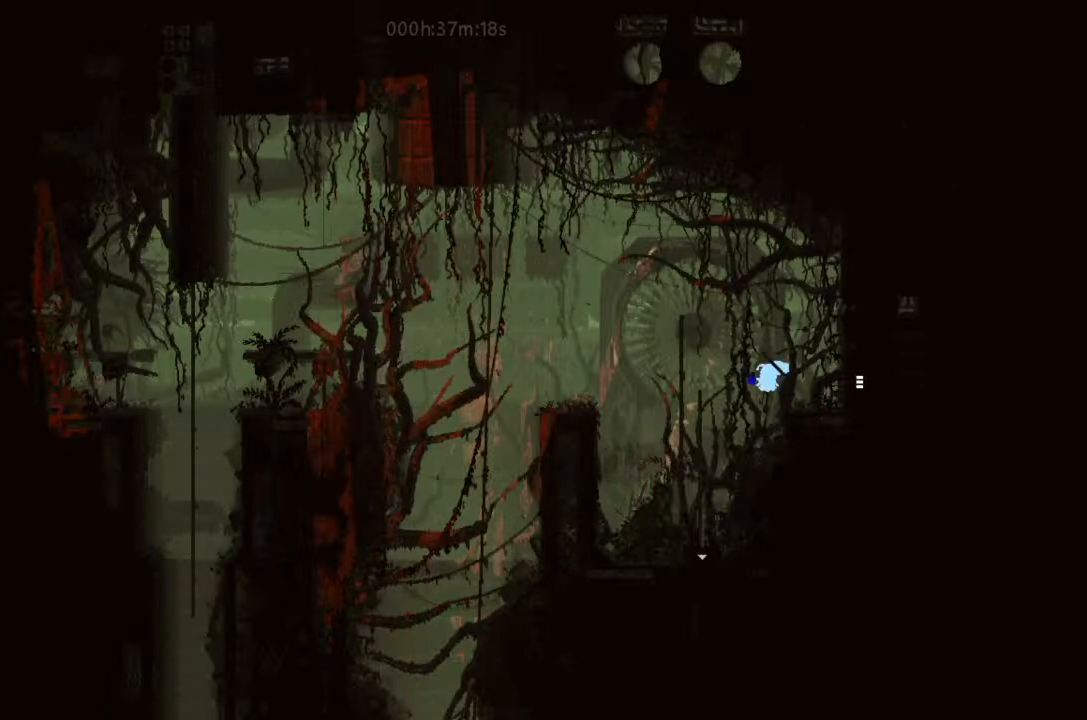
{"keys": ["down"], "events": [[66, "down", "down"], [100, "left", "up"], [100, "right", "down"], [266, "right", "up"]]}
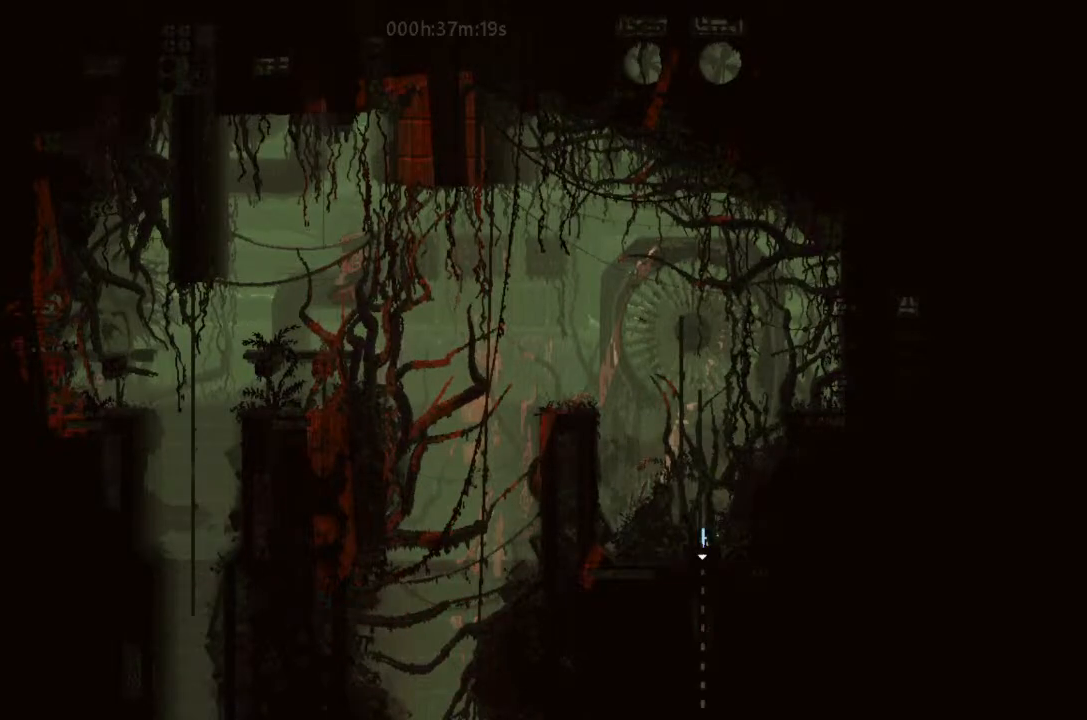
{"keys": ["down"], "events": []}
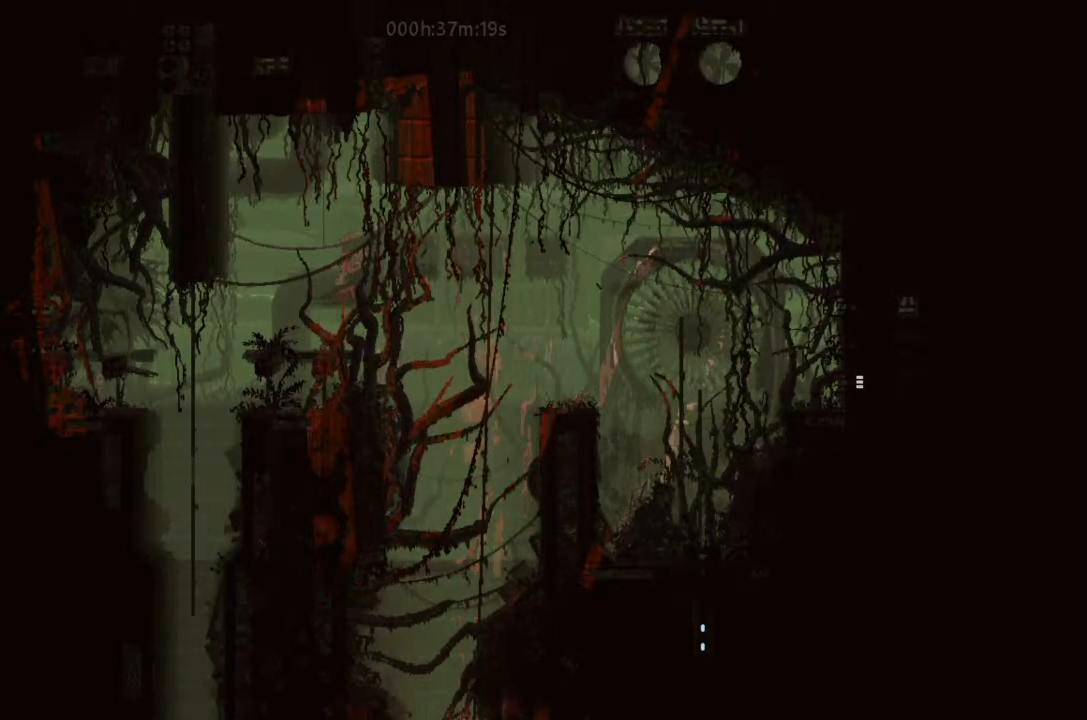
{"keys": ["down"], "events": []}
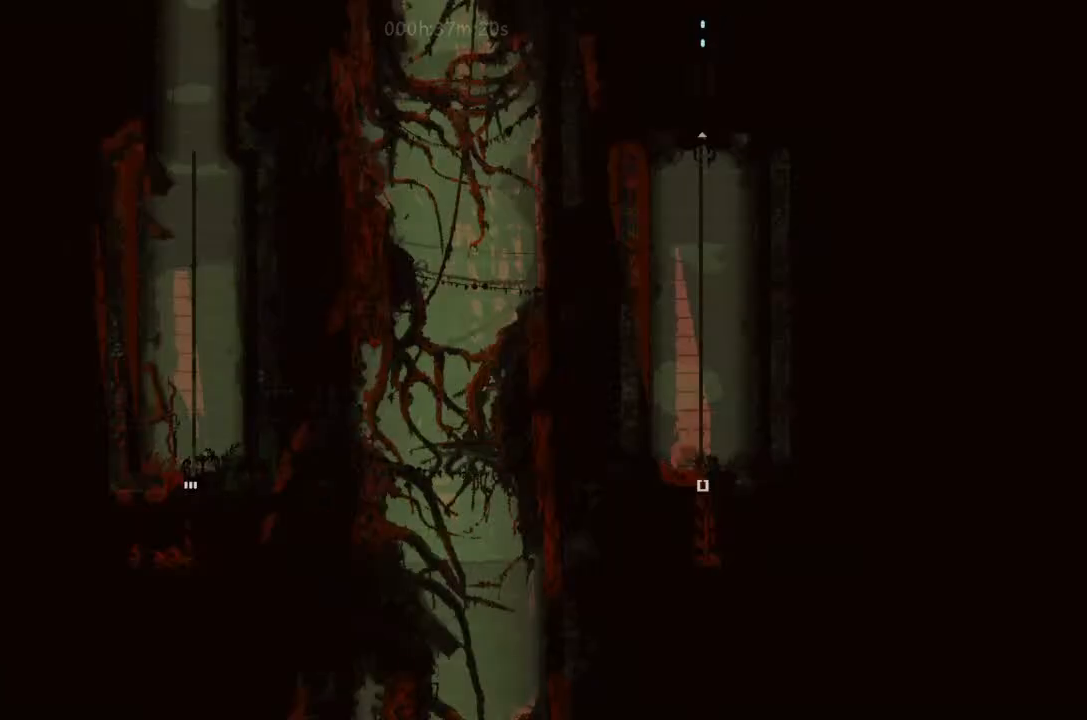
{"keys": ["down"], "events": []}
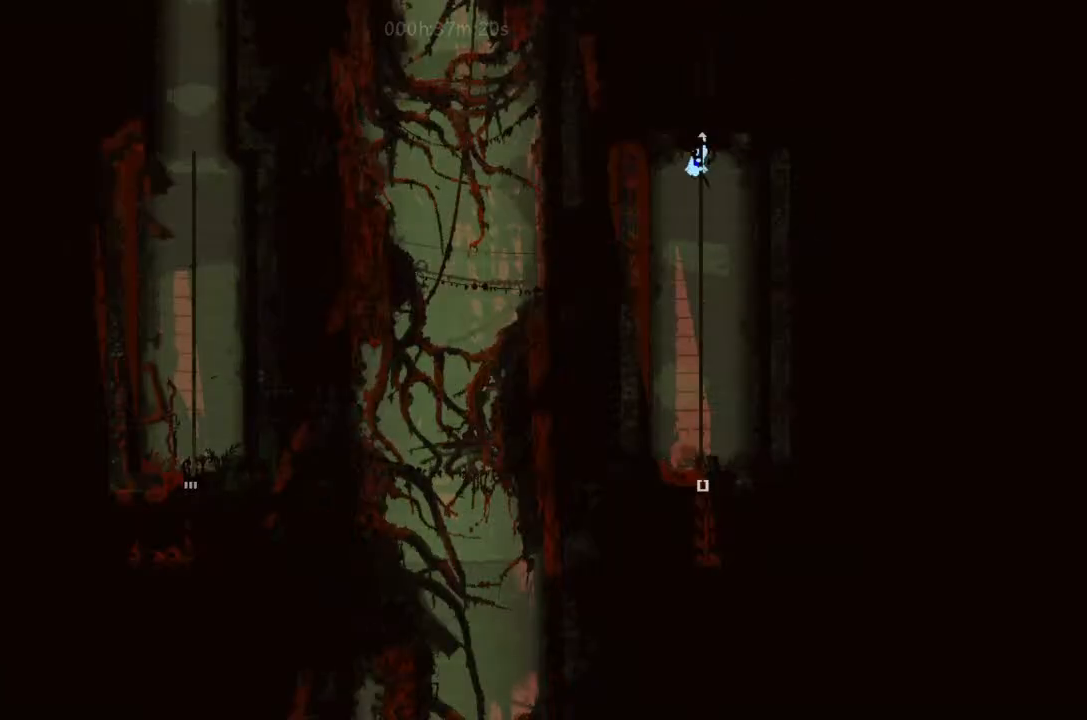
{"keys": ["down", "right"], "events": [[33, "j", "down"], [166, "j", "up"], [433, "right", "down"]]}
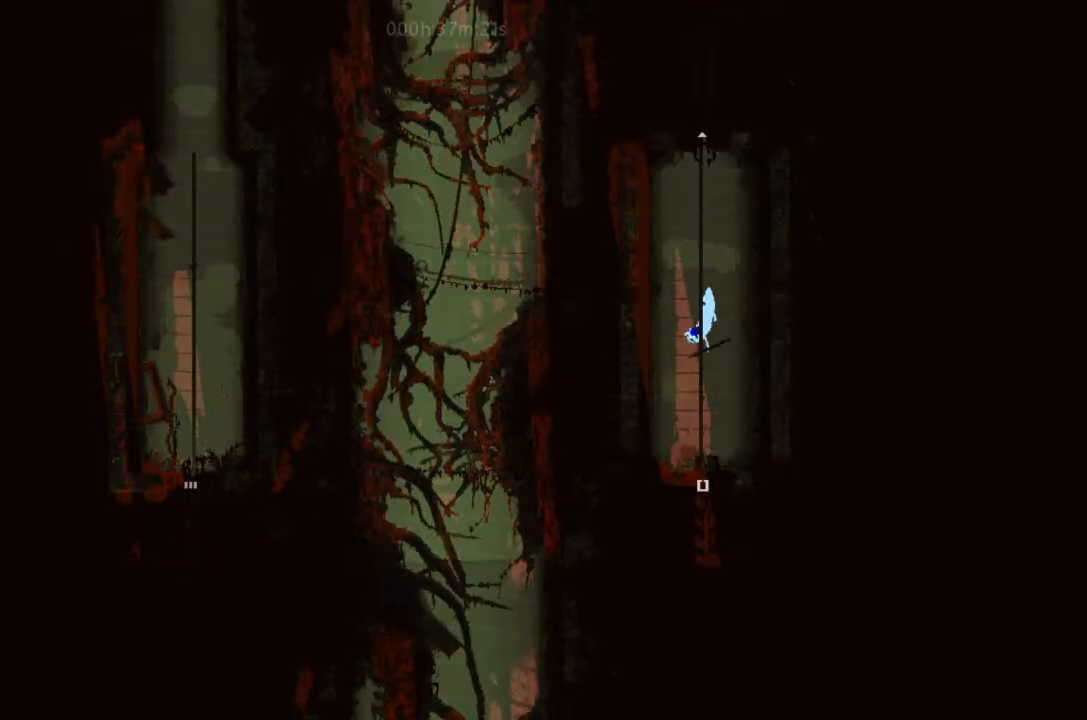
{"keys": ["down"], "events": [[33, "right", "up"], [266, "left", "down"], [366, "left", "up"]]}
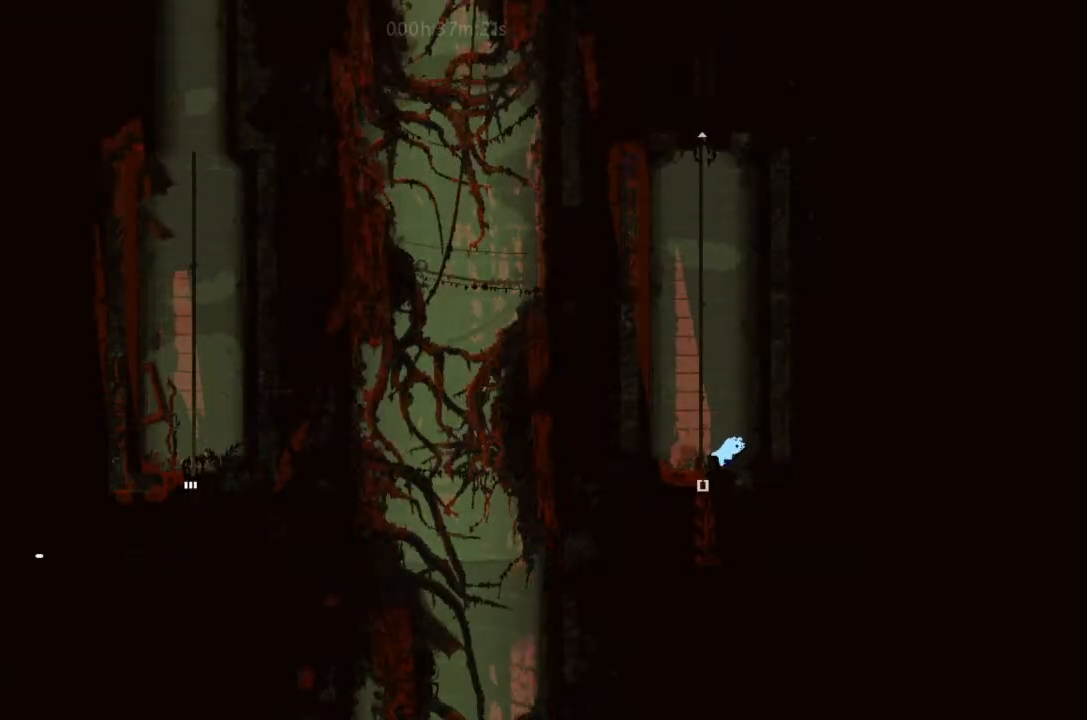
{"keys": ["down"], "events": [[66, "down", "up"], [66, "left", "down"], [200, "down", "down"], [500, "left", "up"]]}
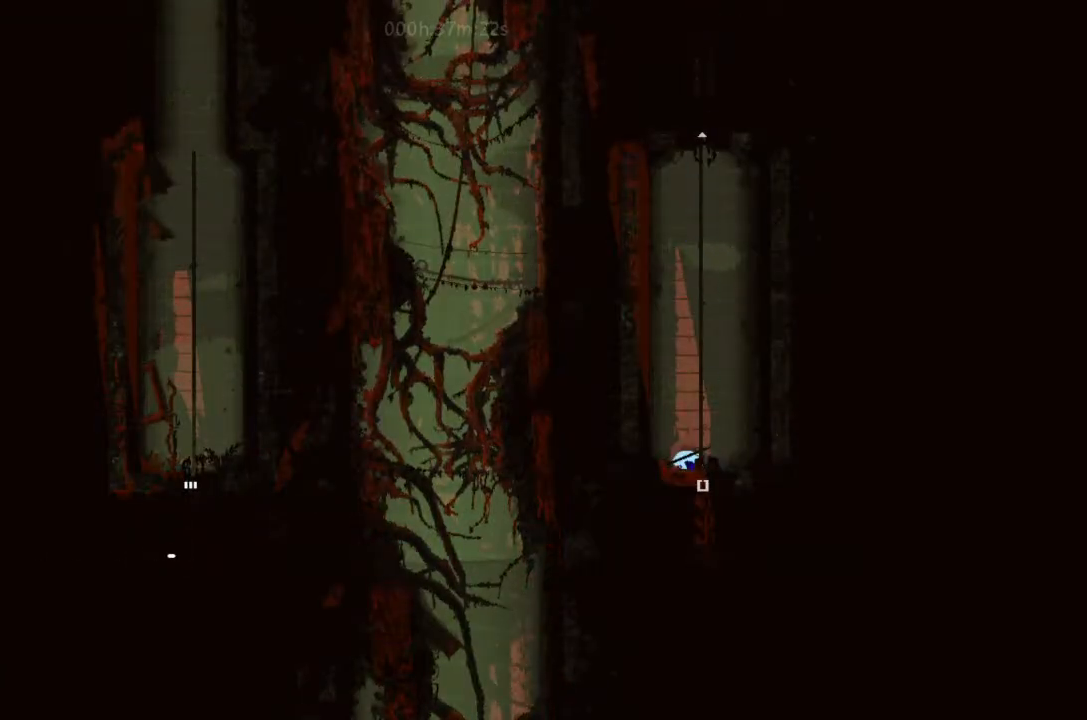
{"keys": ["down"], "events": []}
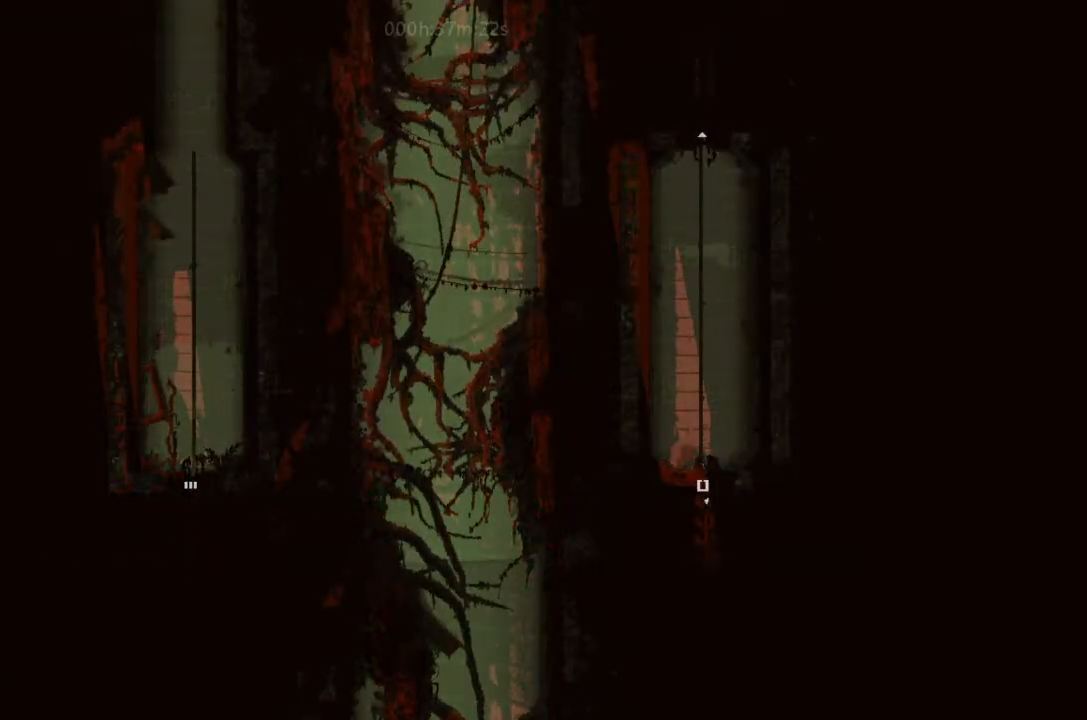
{"keys": ["down"], "events": []}
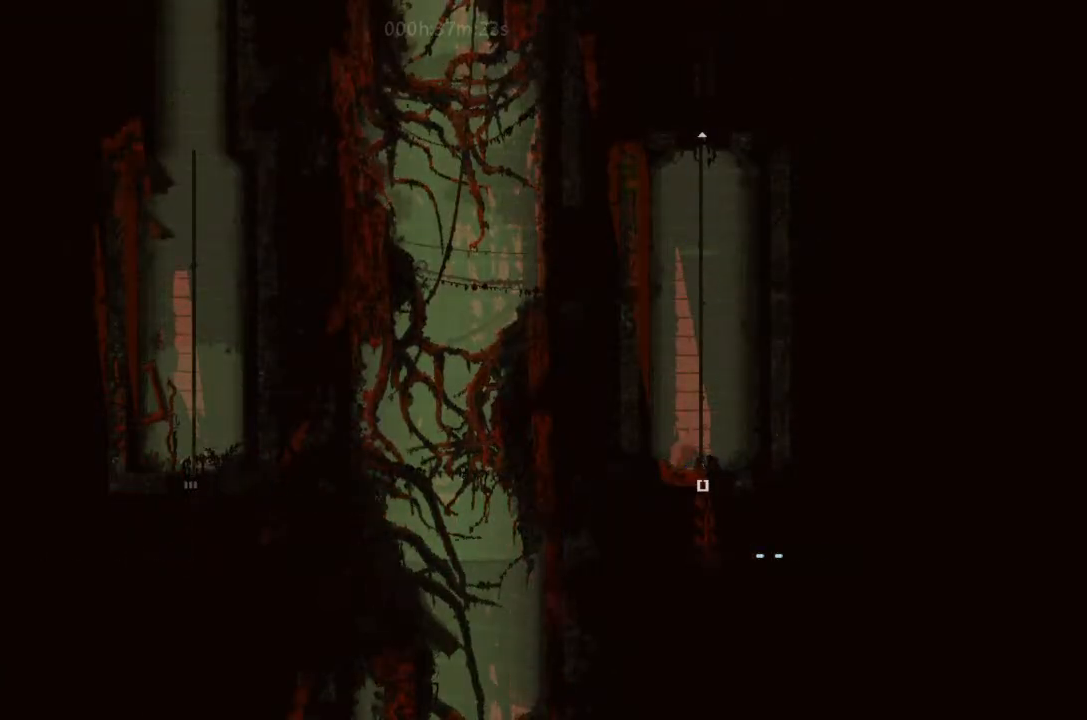
{"keys": ["down"], "events": []}
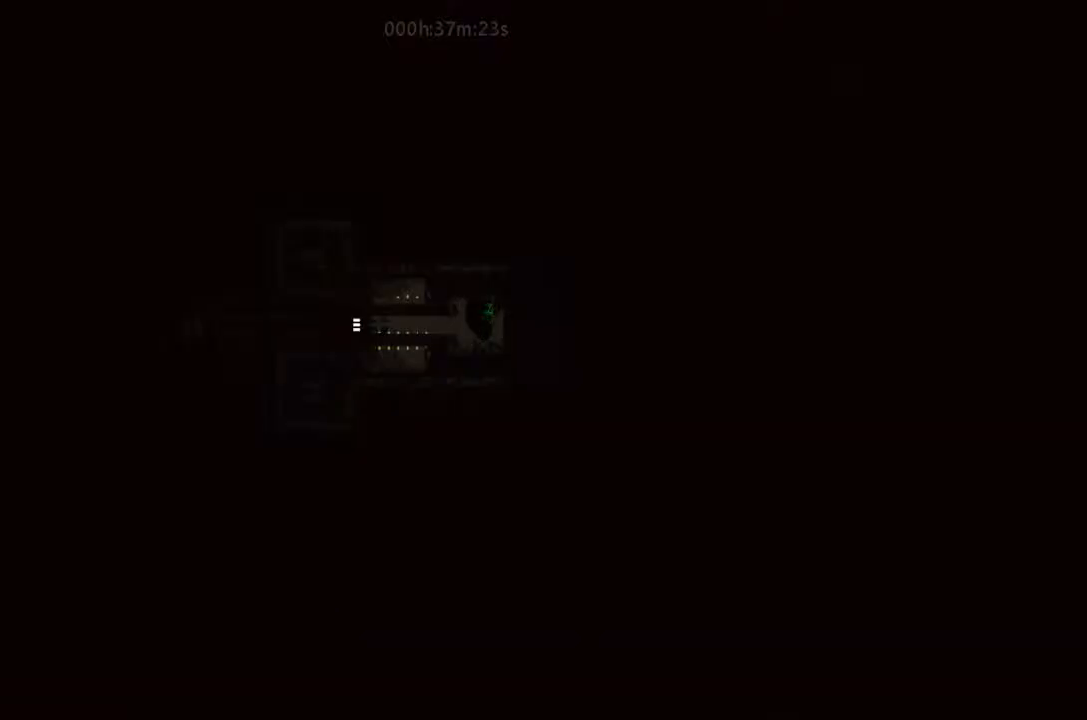
{"keys": ["right"], "events": [[500, "down", "up"], [500, "right", "down"]]}
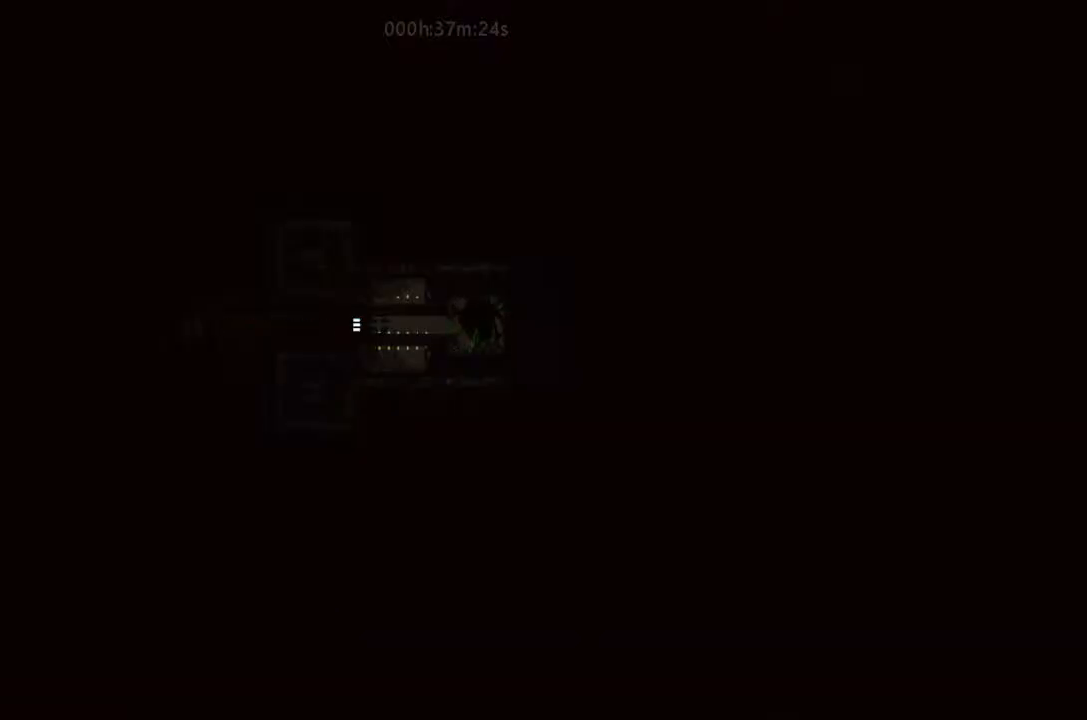
{"keys": ["right"], "events": [[200, "right", "up"], [366, "right", "down"]]}
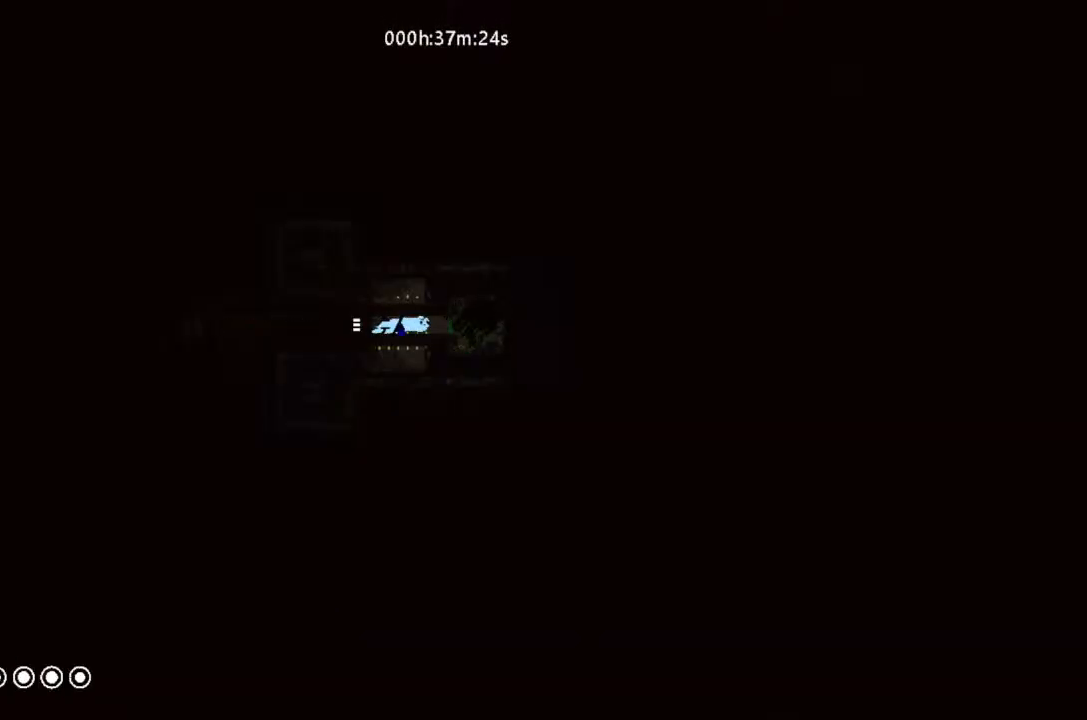
{"keys": [], "events": [[366, "right", "up"]]}